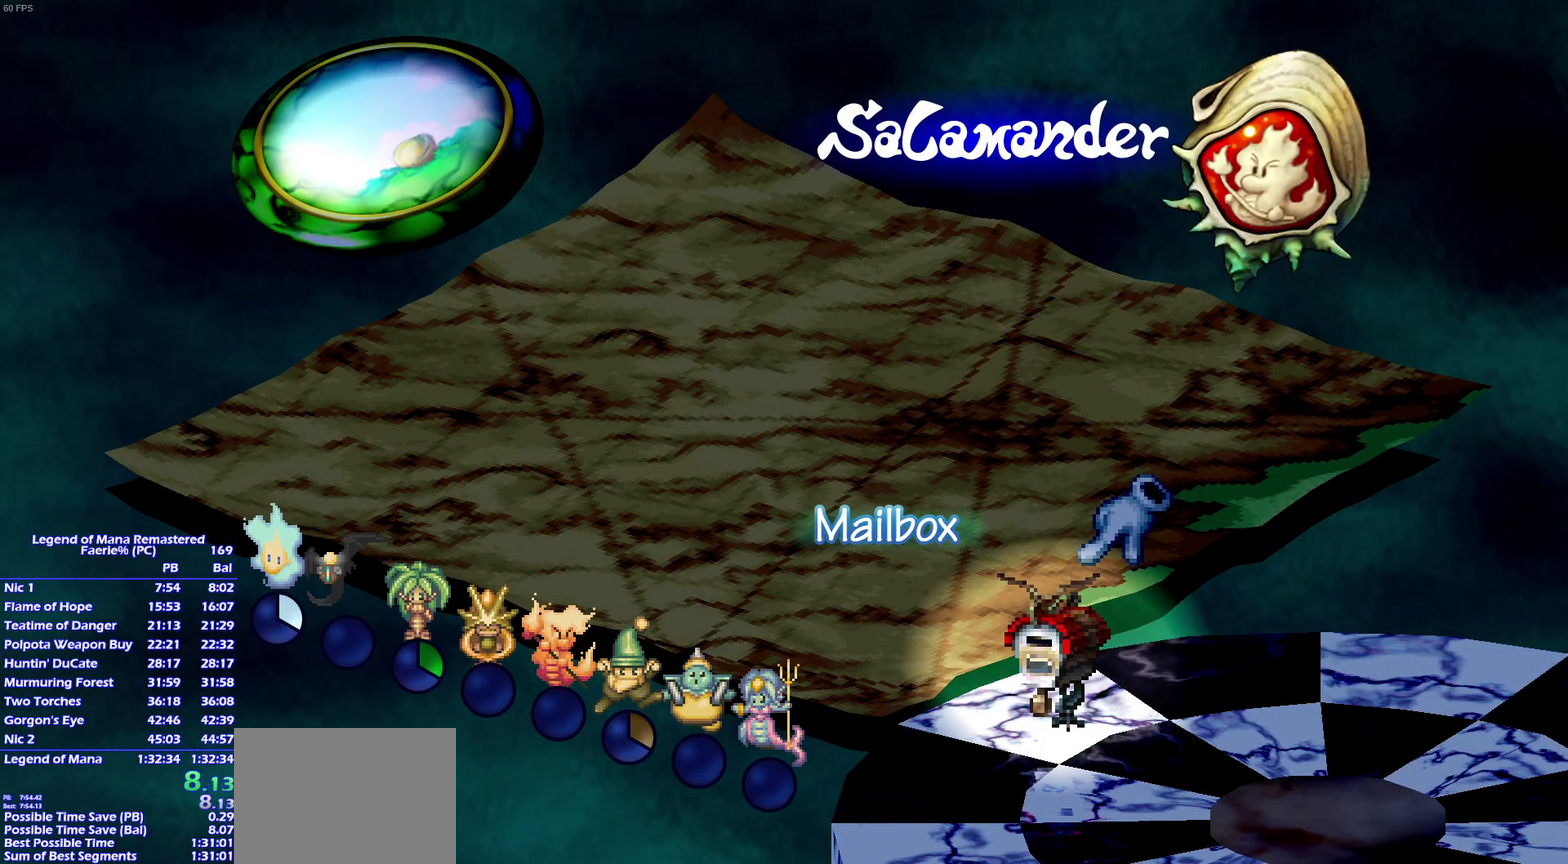
Gameplay with a controller (PlayStation layout); each line is a JSON object with the inputs held at the frame after it. "events" lists button and stick changes between this image and that frame as [ms after this image, input, new state], when the widget could be followed in between. This overlay highlights the sticks when they move; stick clicks (L3 R3) are not distinguishable. Not read: L3 R3 START left_stick.
{"buttons": [], "right_stick": "center", "events": [[17, "CROSS", "up"], [100, "CROSS", "down"], [167, "CROSS", "up"], [250, "CROSS", "down"], [300, "CROSS", "up"], [367, "CROSS", "down"], [450, "CROSS", "up"]]}
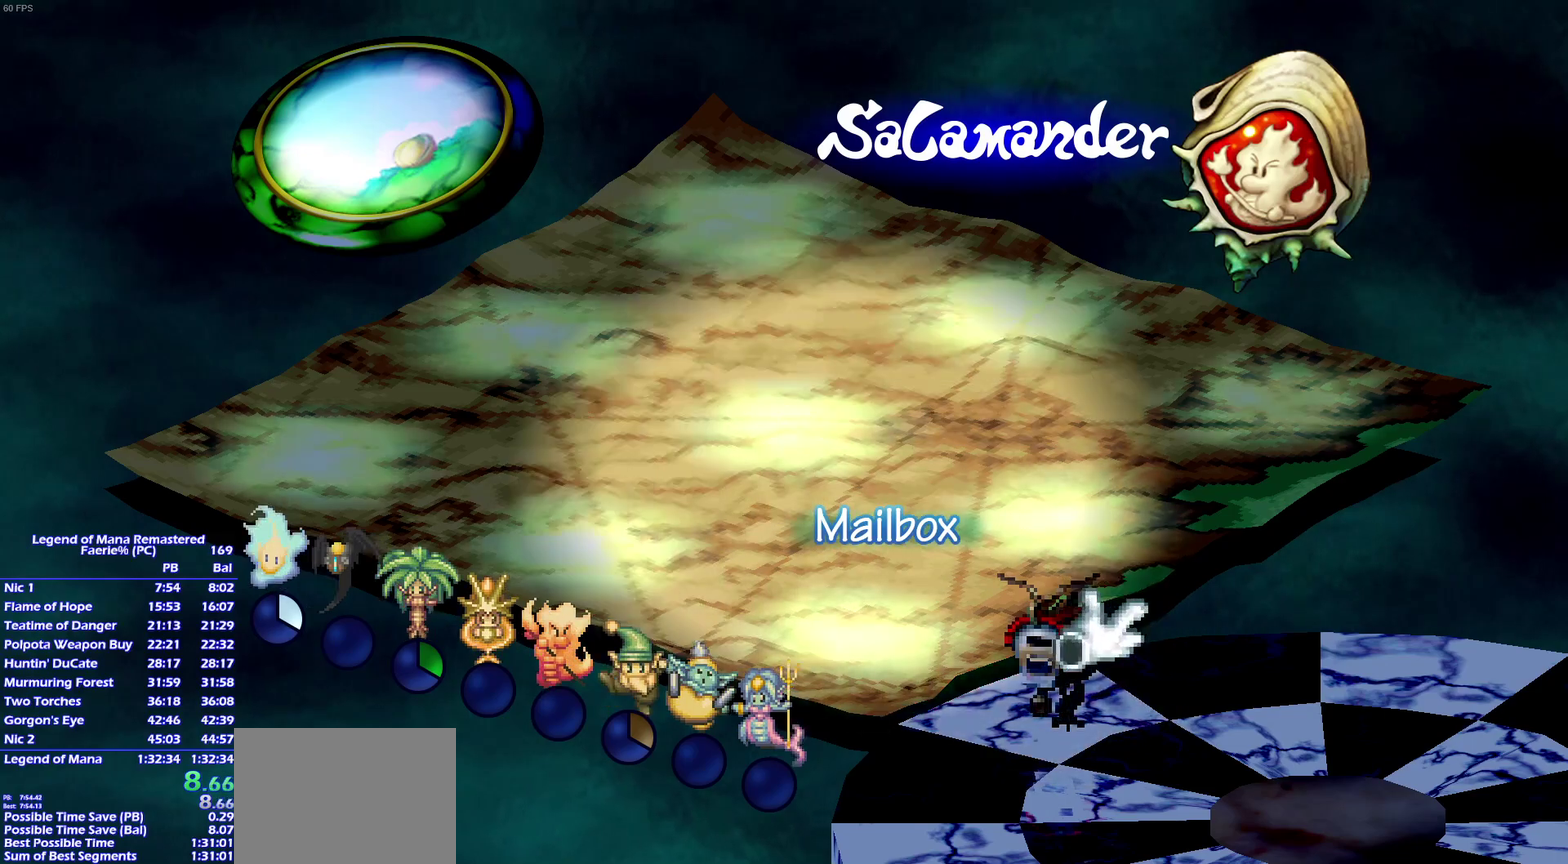
{"buttons": ["L1"], "right_stick": "center", "events": [[283, "L1", "down"]]}
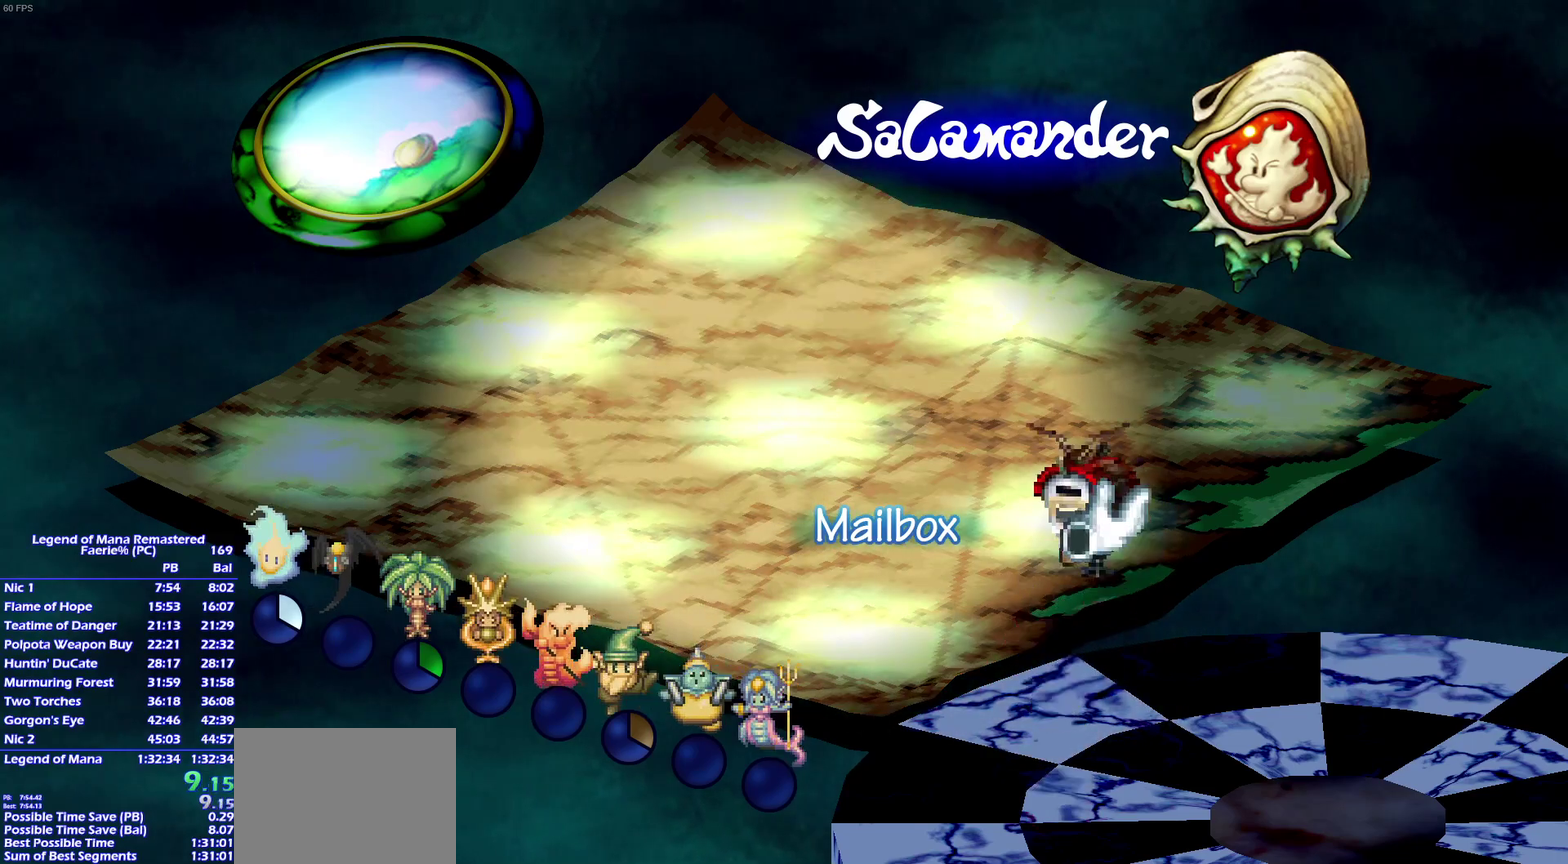
{"buttons": ["CROSS", "L1"], "right_stick": "center", "events": [[67, "CROSS", "down"], [117, "CROSS", "up"], [200, "CROSS", "down"], [267, "CROSS", "up"], [350, "CROSS", "down"], [400, "CROSS", "up"], [467, "CROSS", "down"]]}
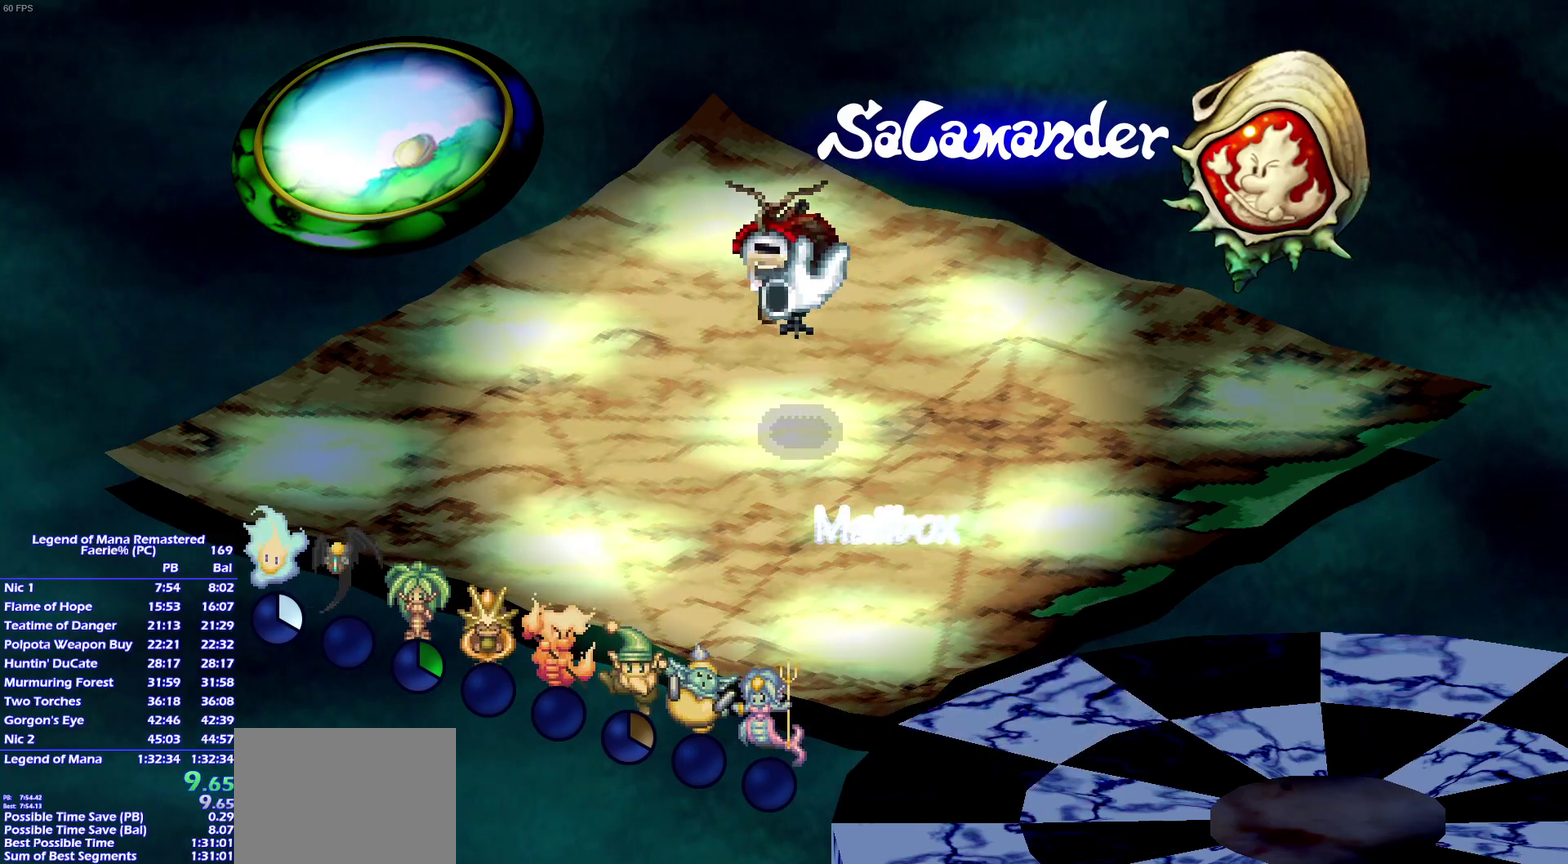
{"buttons": ["L1"], "right_stick": "center", "events": [[50, "CROSS", "up"], [117, "CROSS", "down"], [183, "CROSS", "up"], [250, "CROSS", "down"], [317, "CROSS", "up"], [400, "CROSS", "down"], [450, "CROSS", "up"]]}
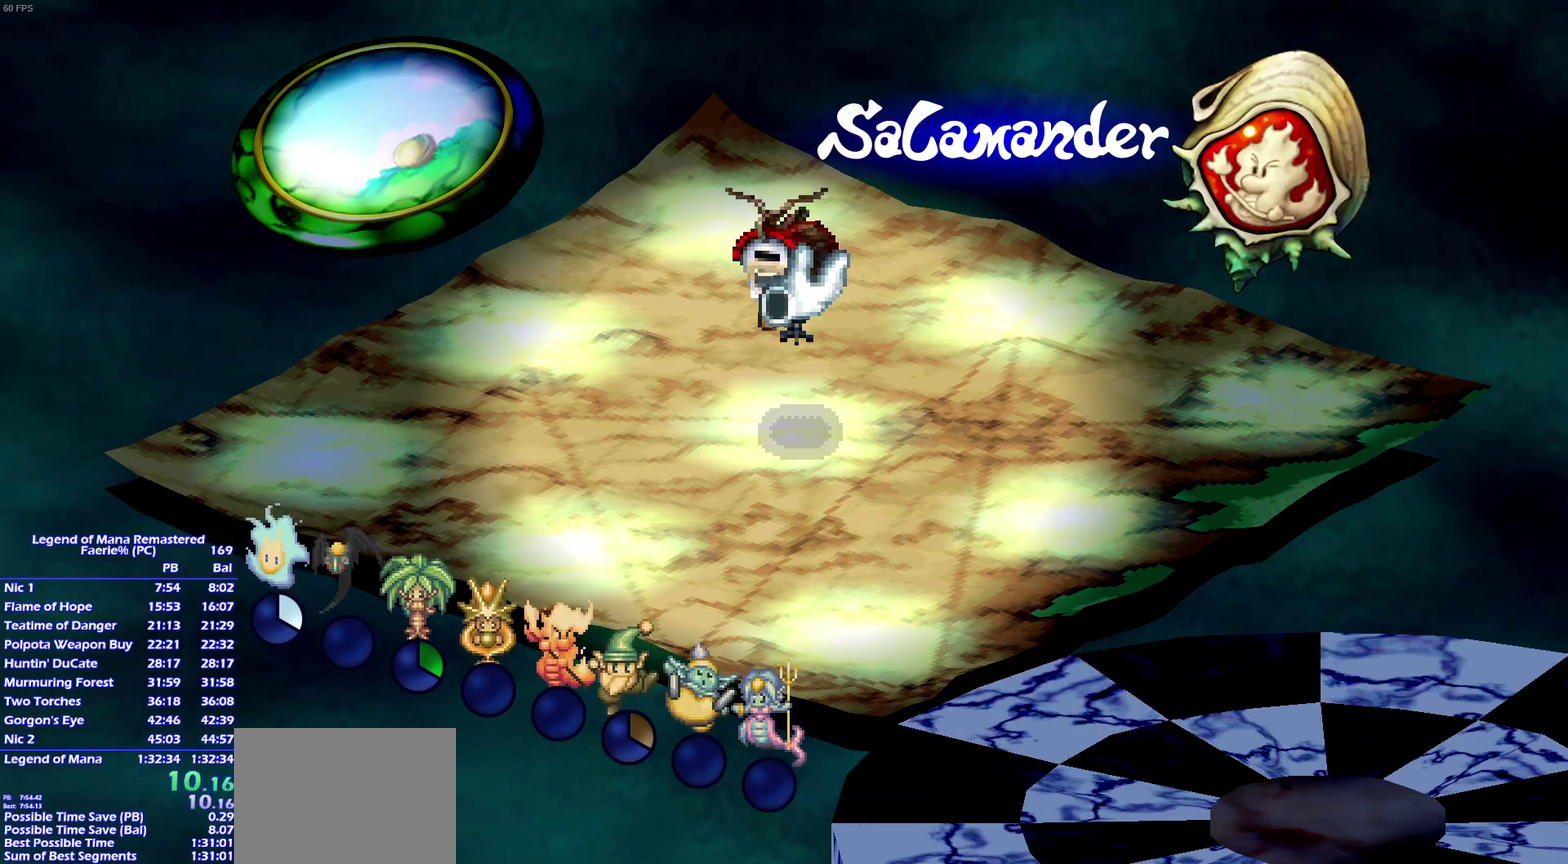
{"buttons": ["CROSS", "L1"], "right_stick": "center", "events": [[33, "CROSS", "down"], [100, "CROSS", "up"], [183, "CROSS", "down"], [250, "CROSS", "up"], [317, "CROSS", "down"], [383, "CROSS", "up"], [467, "CROSS", "down"]]}
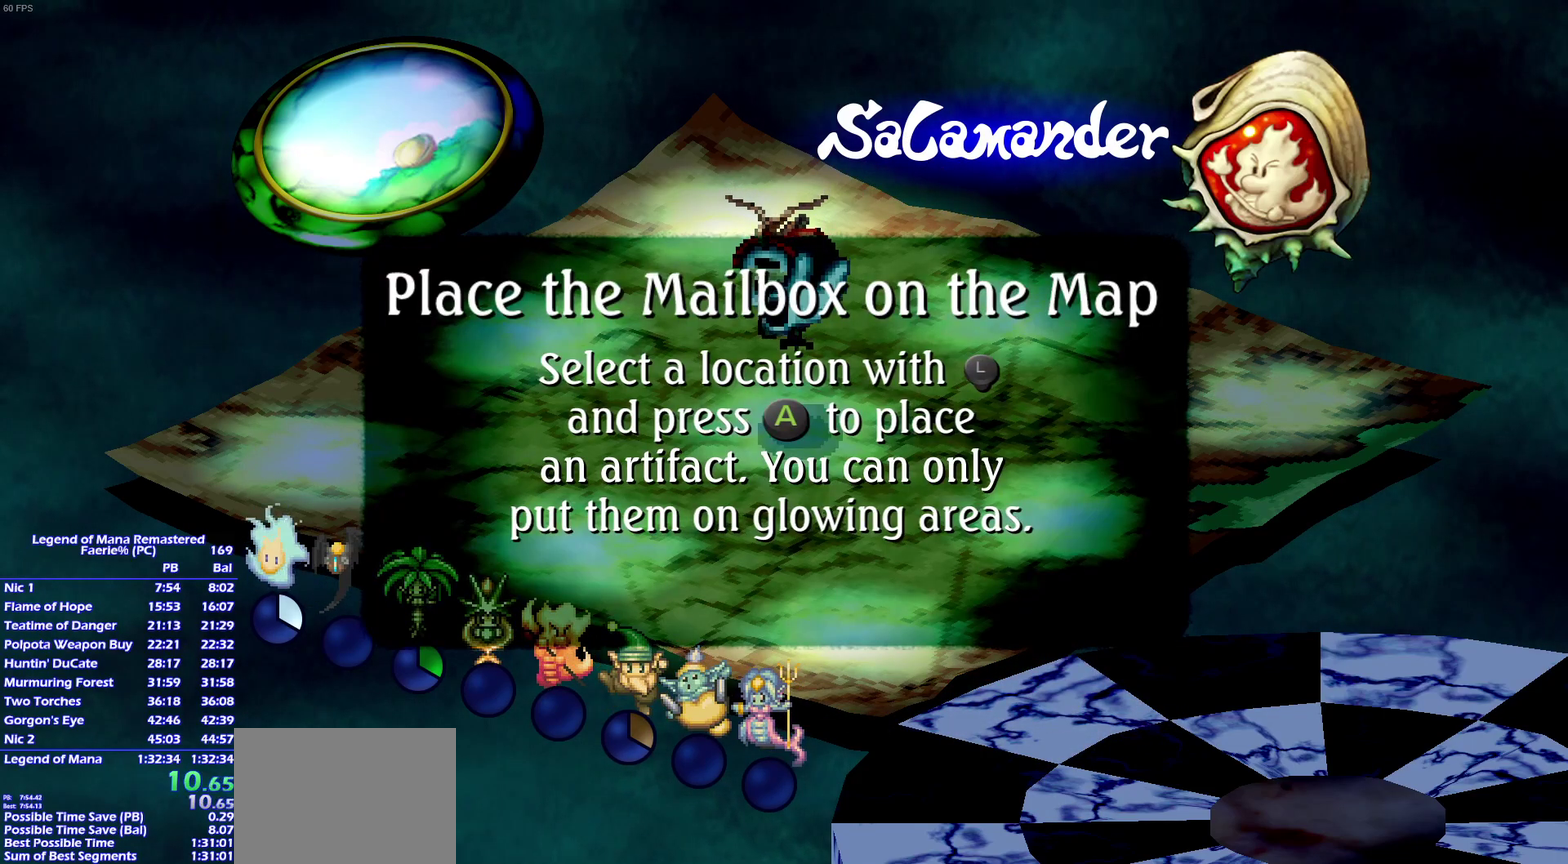
{"buttons": ["CROSS", "L1"], "right_stick": "center", "events": []}
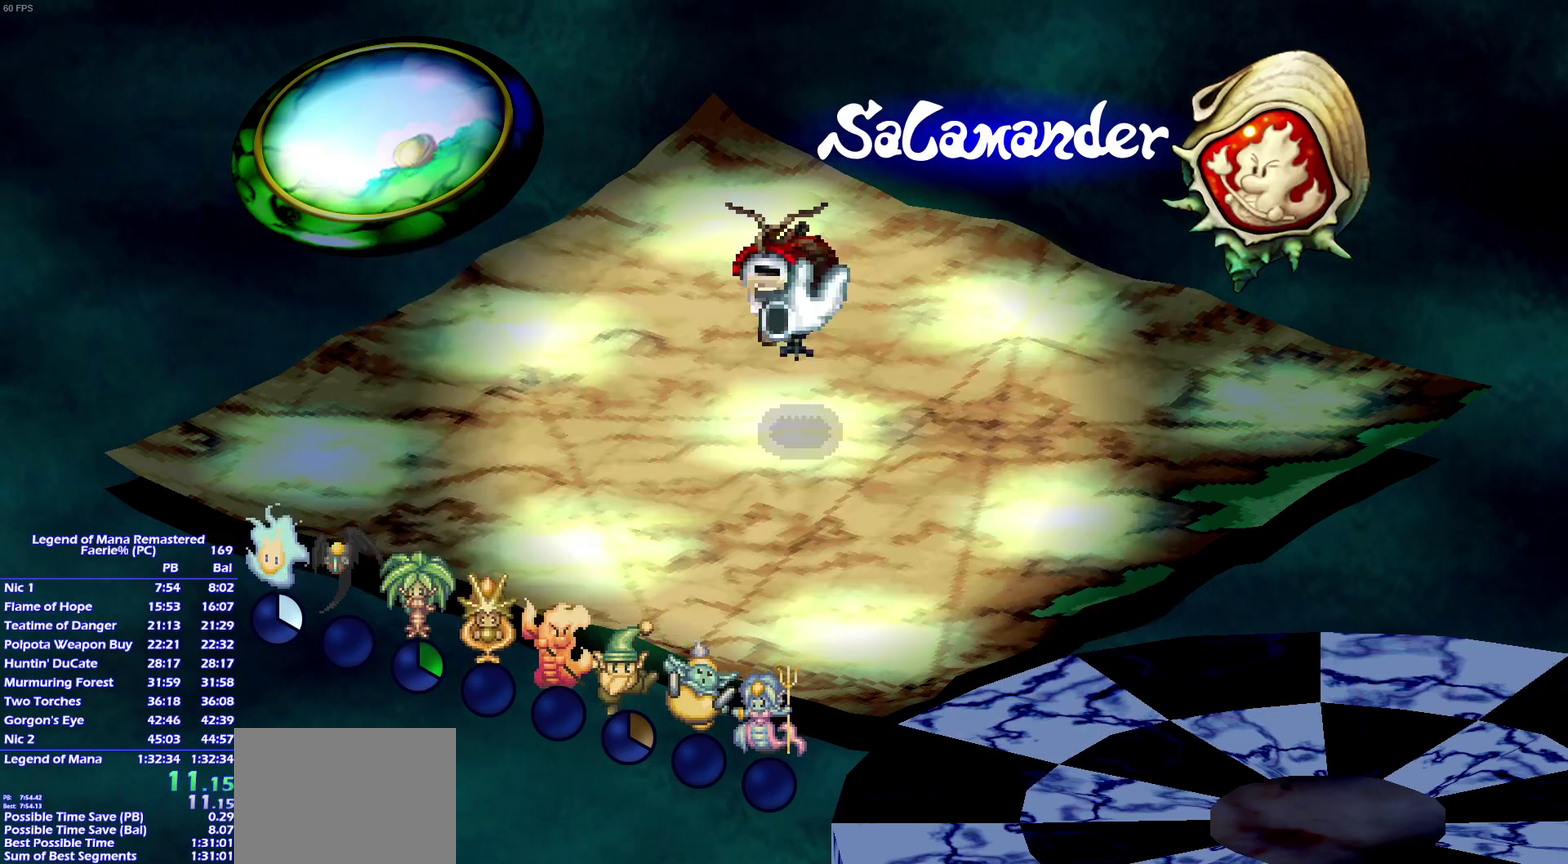
{"buttons": ["L1"], "right_stick": "center", "events": [[67, "CROSS", "up"], [133, "CROSS", "down"], [217, "CROSS", "up"], [350, "DPAD_UP", "down"], [500, "DPAD_UP", "up"]]}
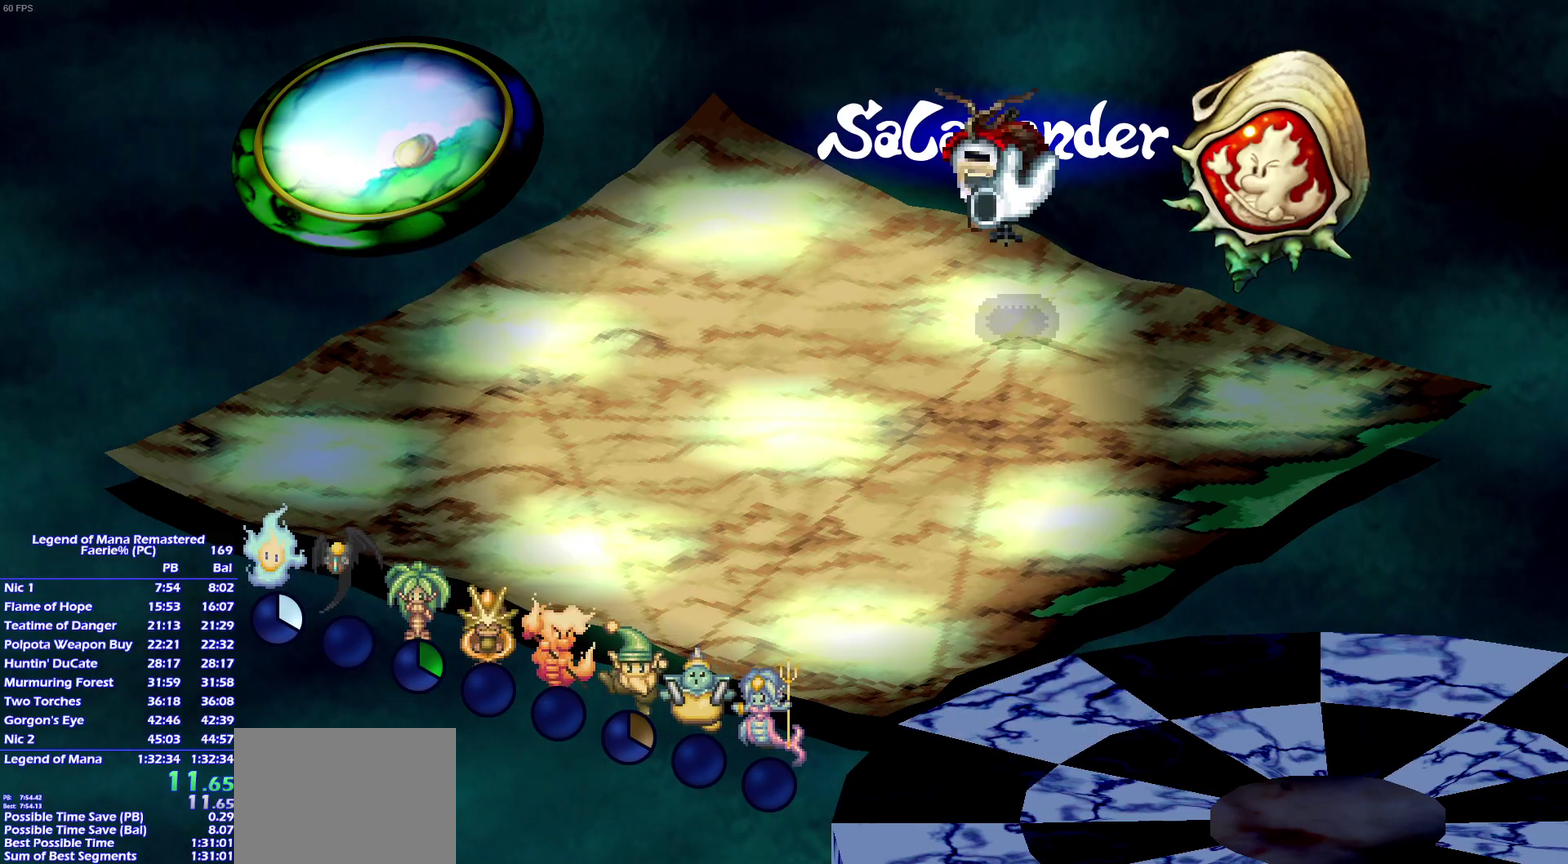
{"buttons": ["L1"], "right_stick": "center", "events": []}
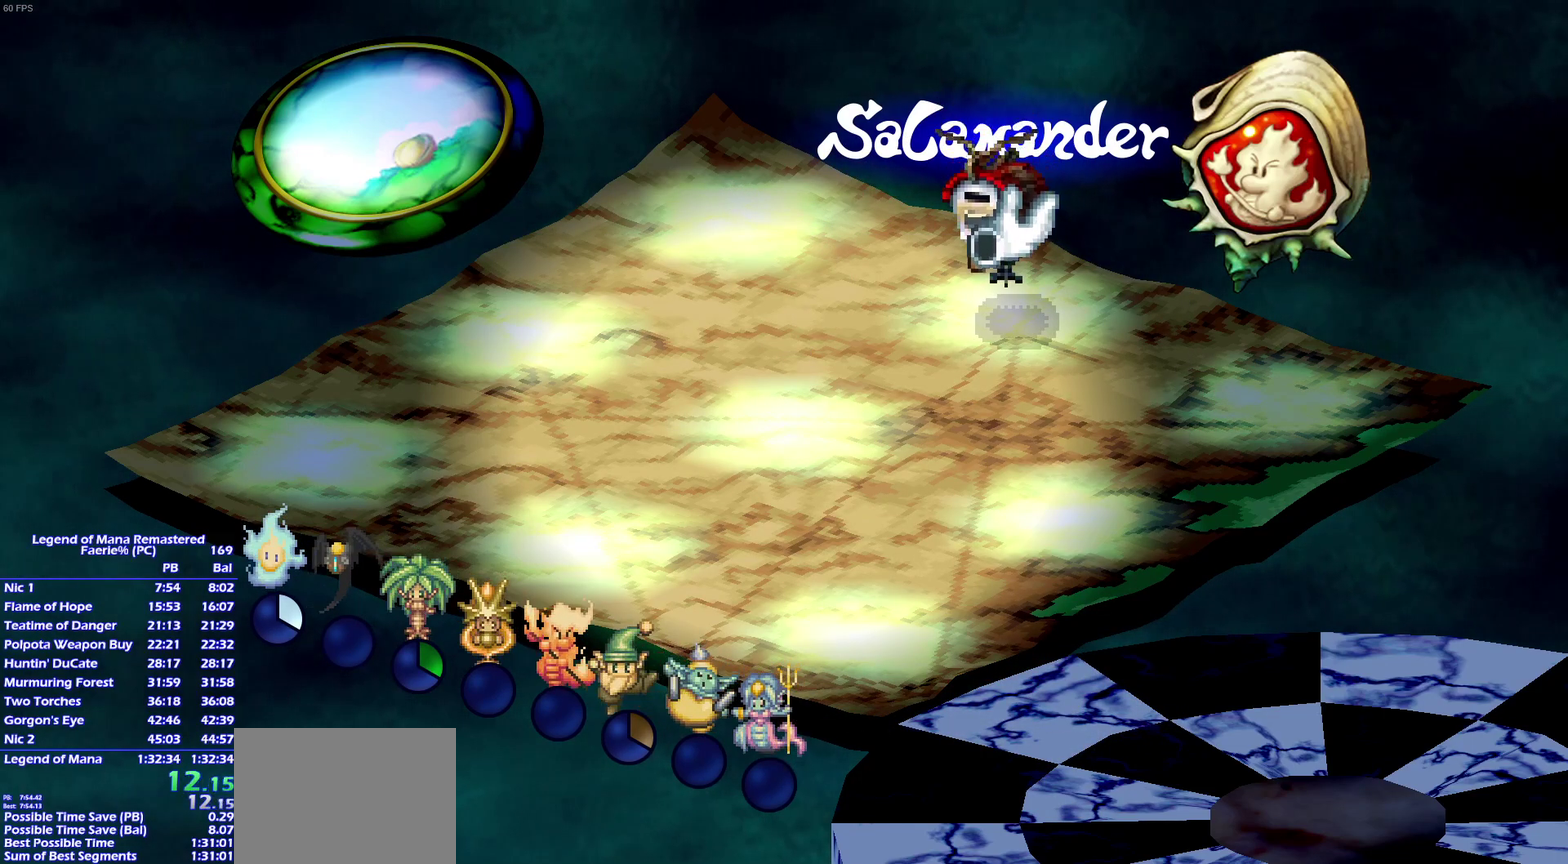
{"buttons": ["L1"], "right_stick": "center", "events": []}
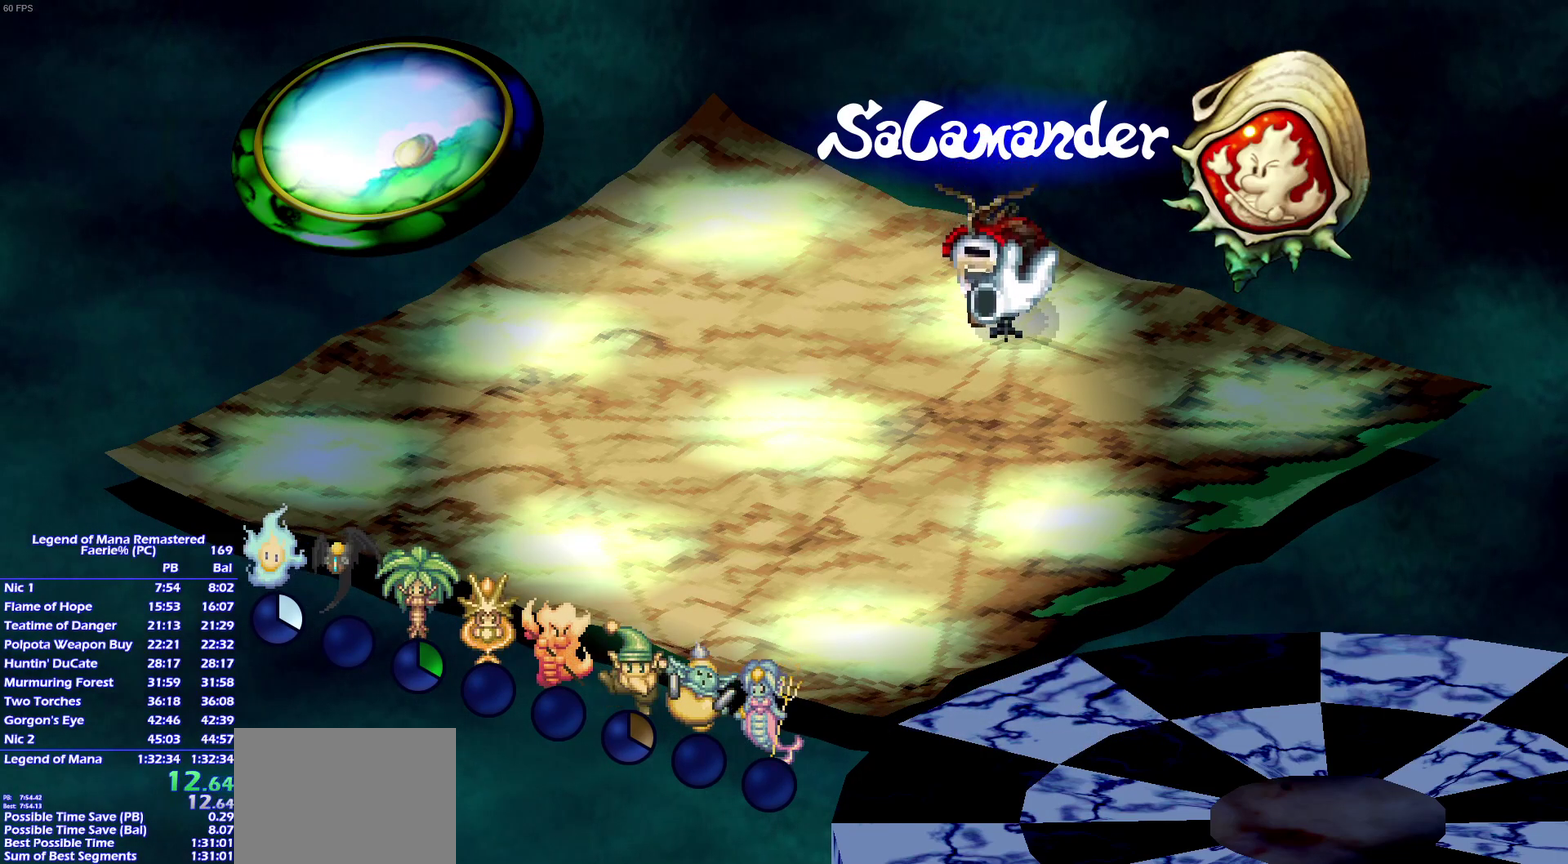
{"buttons": ["L1"], "right_stick": "center", "events": []}
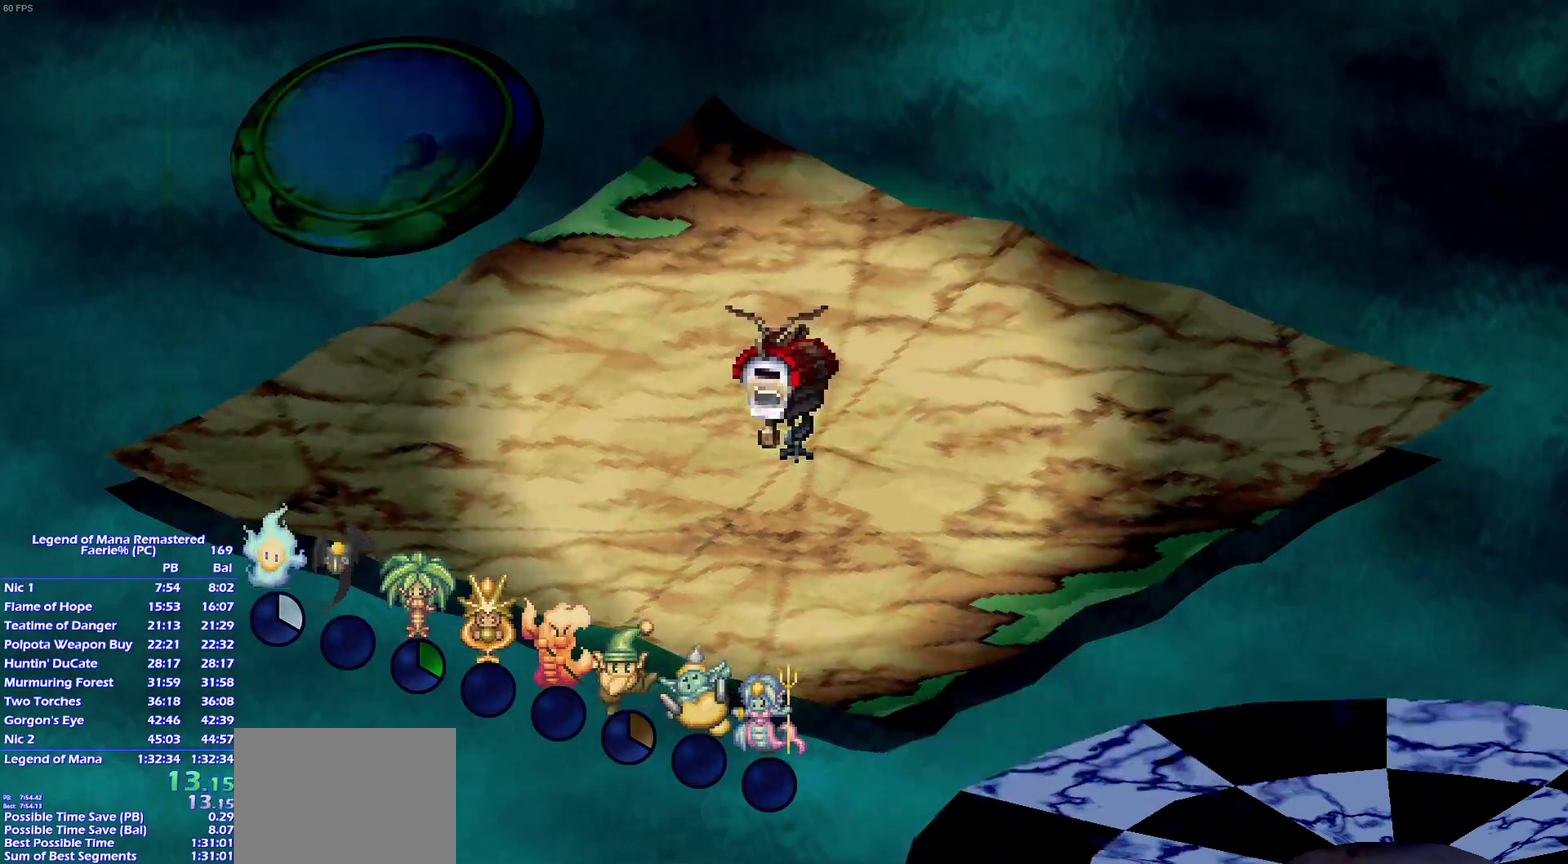
{"buttons": ["L1"], "right_stick": "center", "events": []}
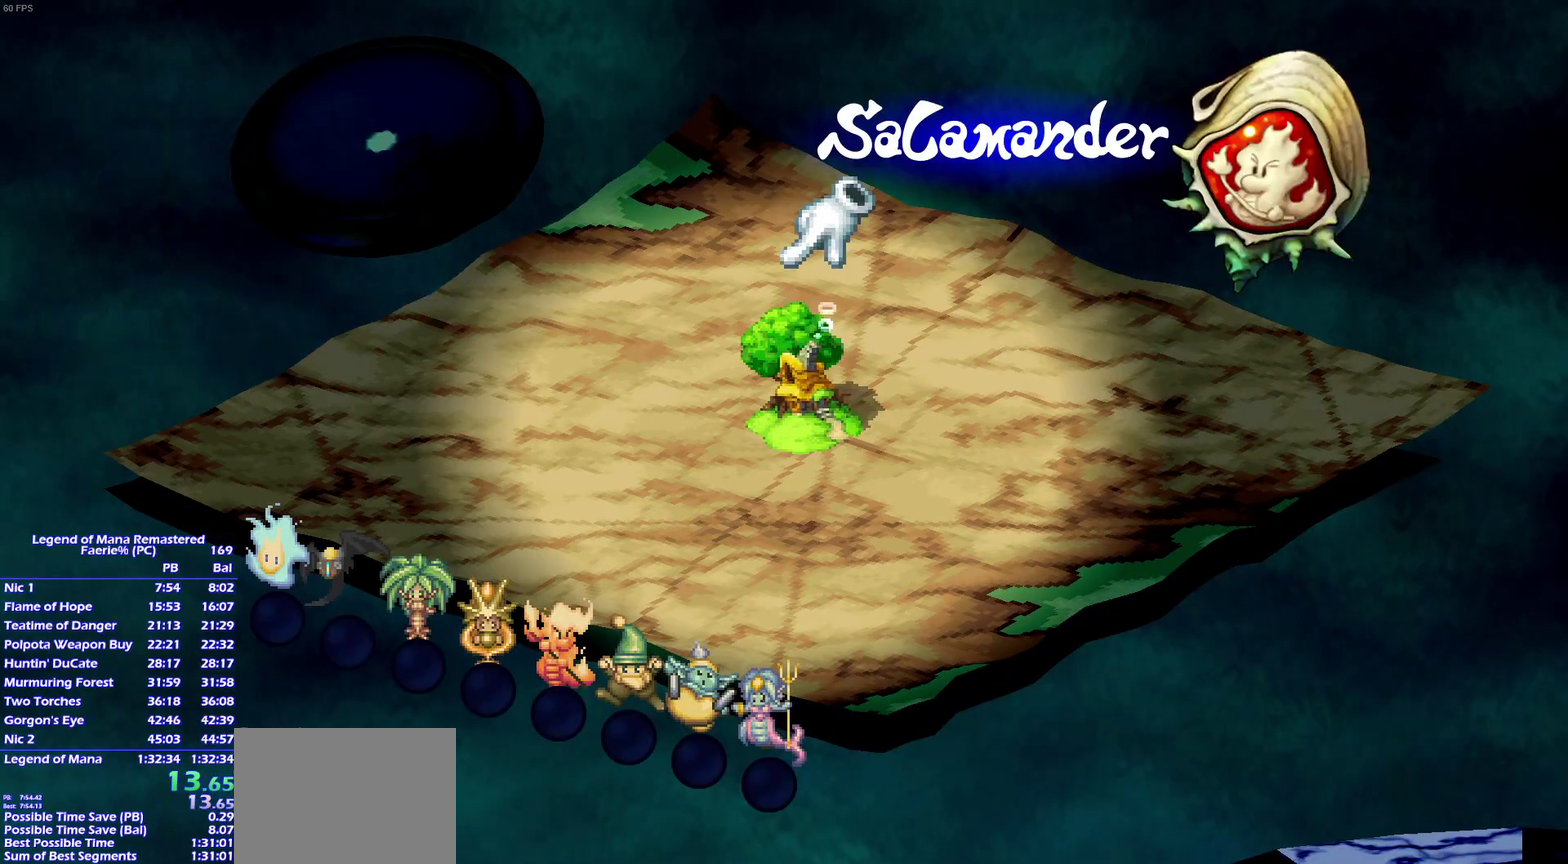
{"buttons": ["L1"], "right_stick": "center", "events": []}
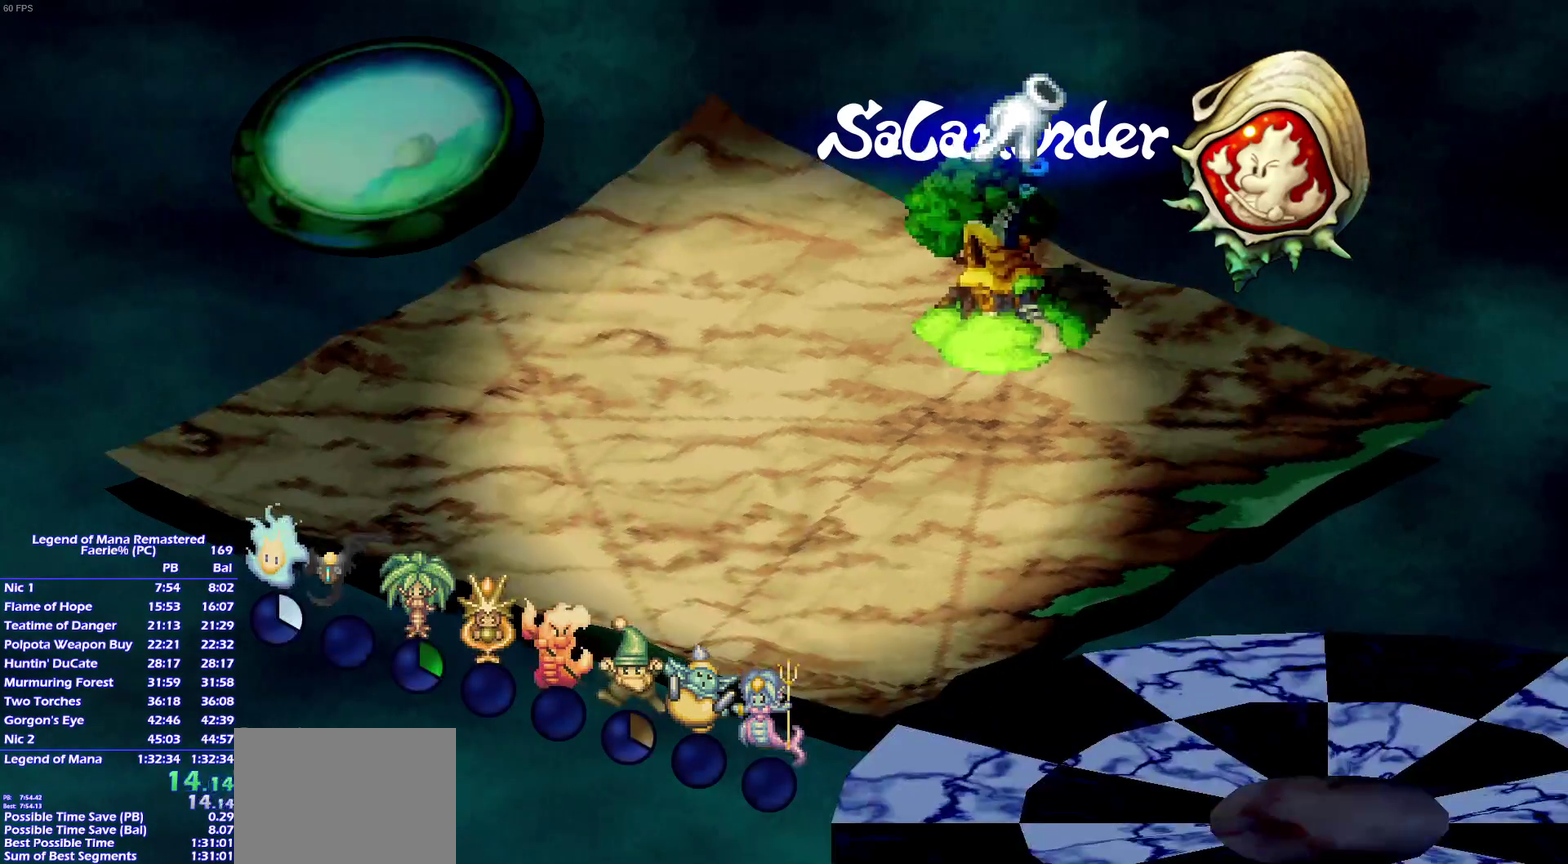
{"buttons": ["L1"], "right_stick": "center", "events": []}
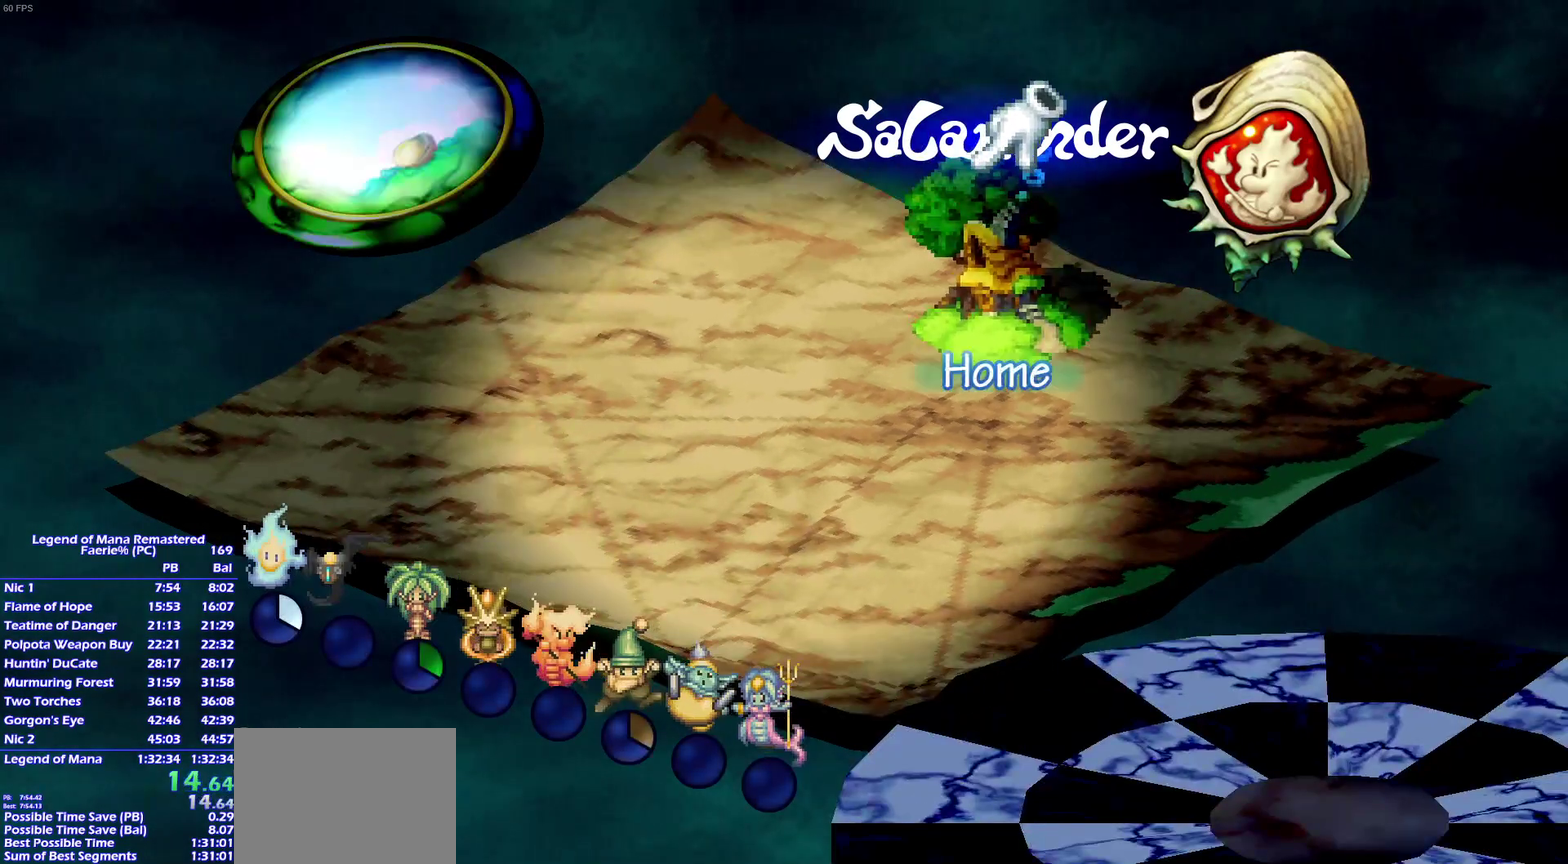
{"buttons": ["L1"], "right_stick": "center", "events": []}
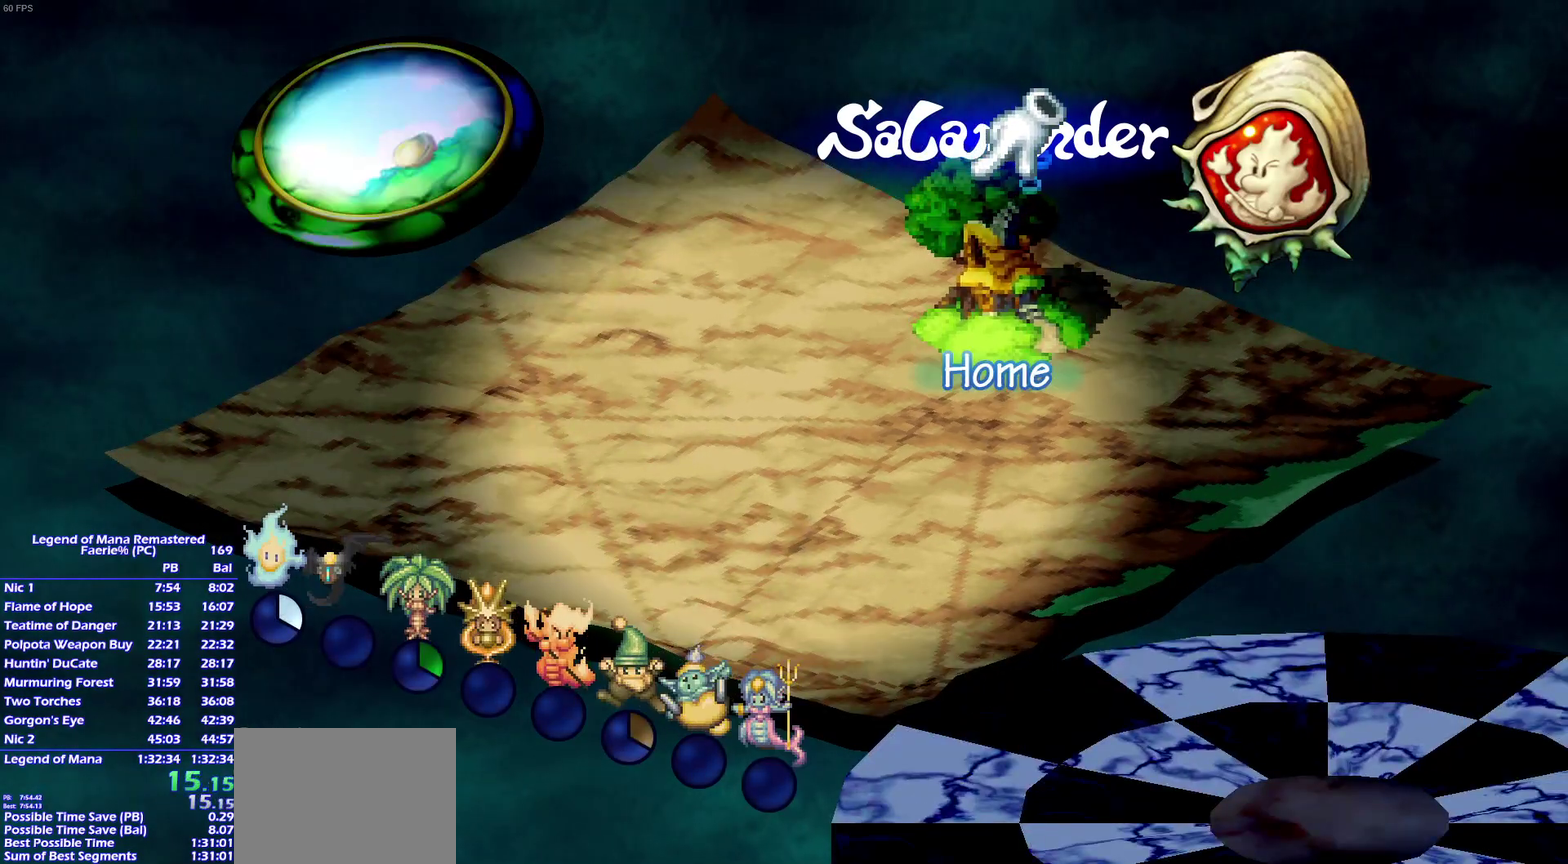
{"buttons": ["L1"], "right_stick": "center", "events": []}
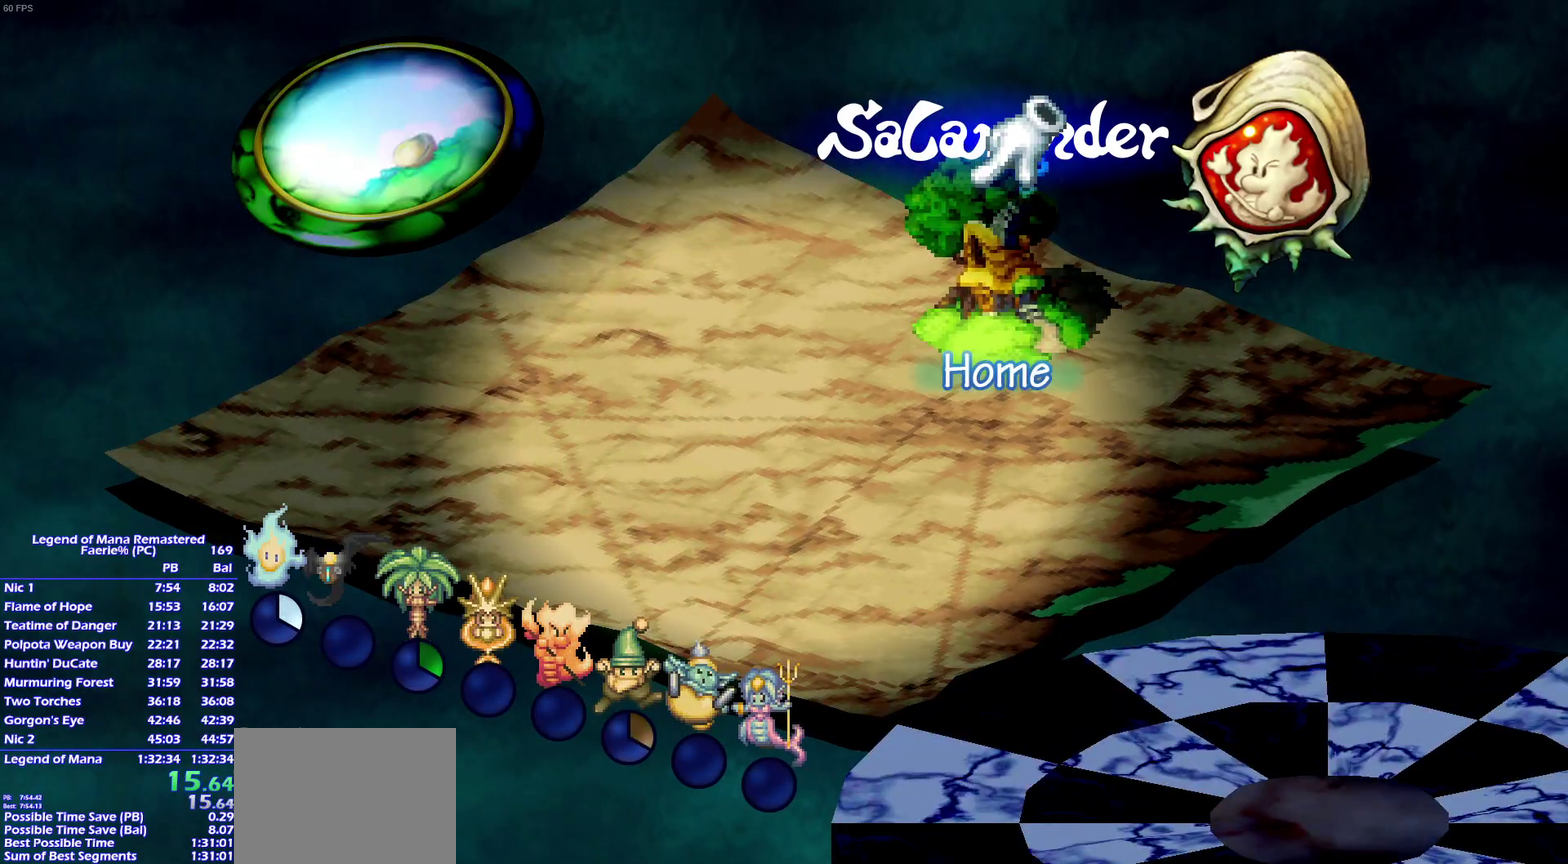
{"buttons": ["L1"], "right_stick": "center", "events": []}
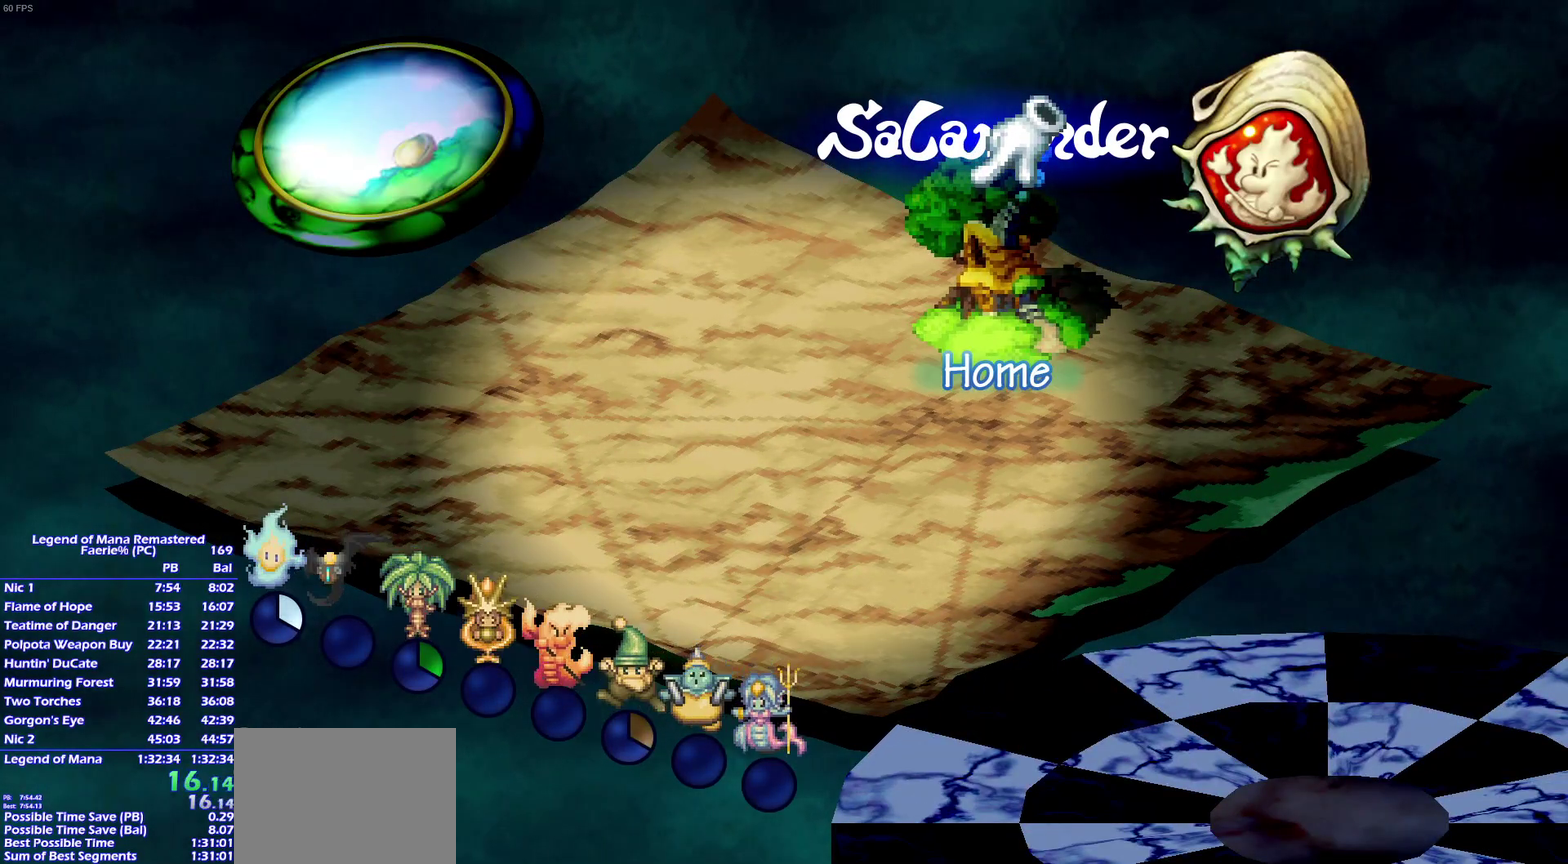
{"buttons": ["L1"], "right_stick": "center", "events": []}
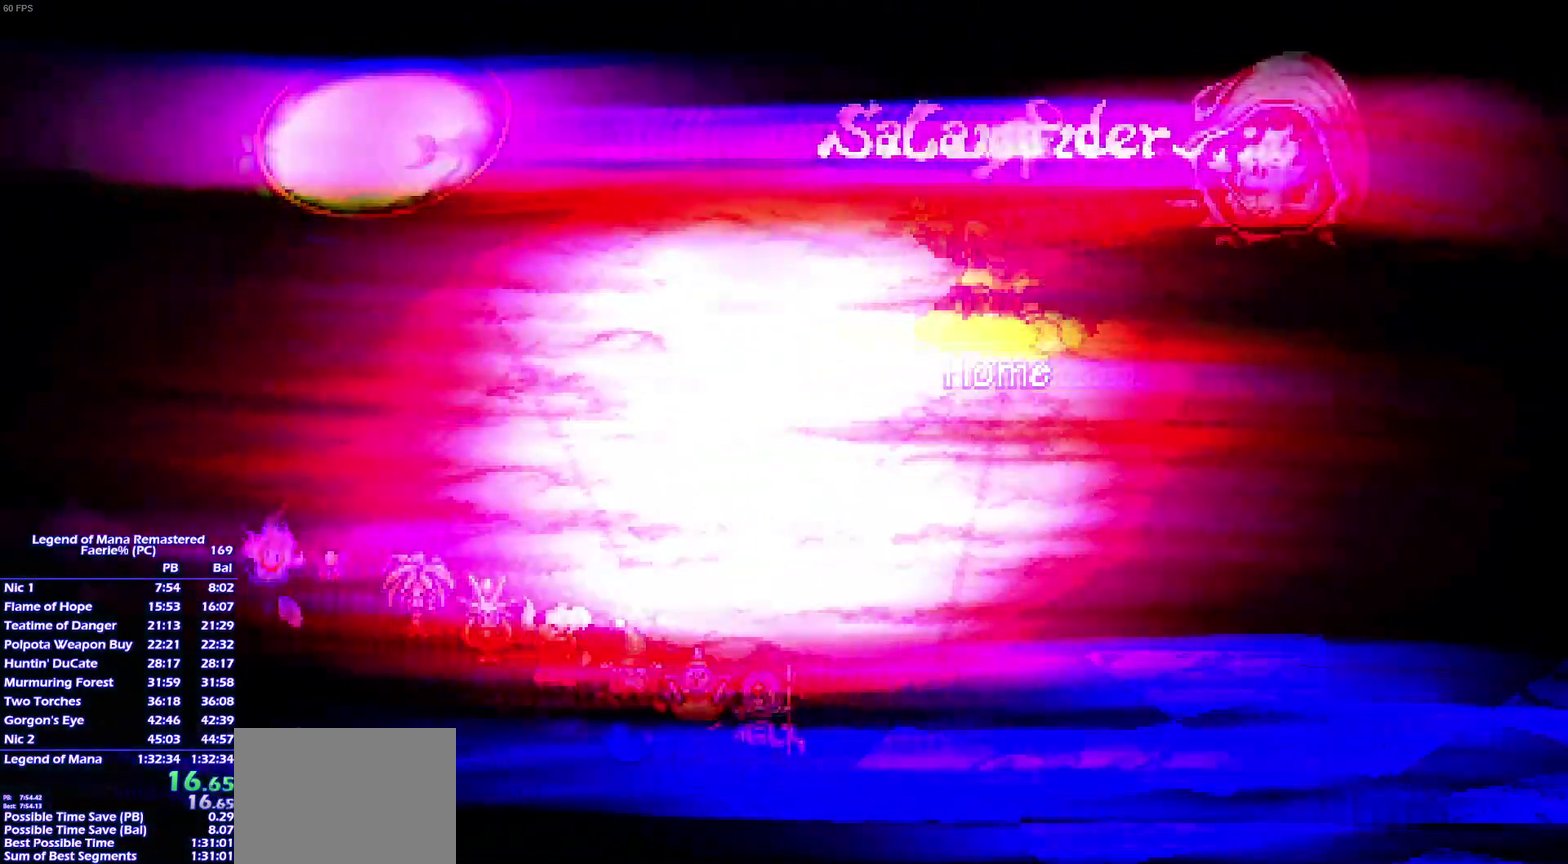
{"buttons": ["L1"], "right_stick": "center", "events": []}